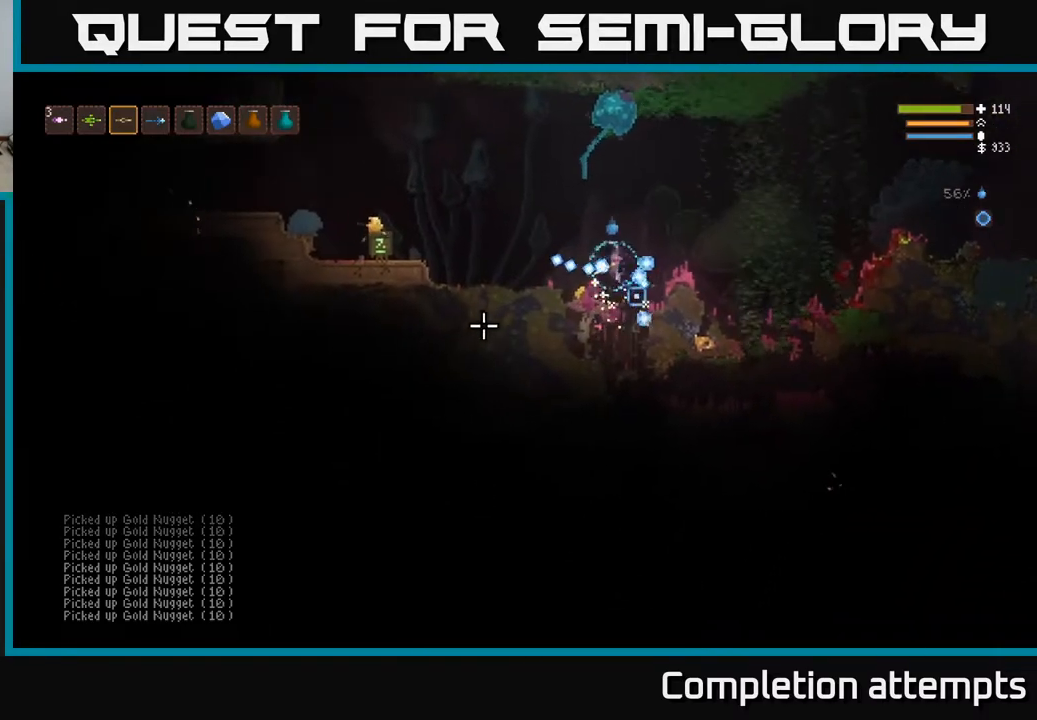
Gameplay with a controller (Xbox layout); each line is a JSON object with the inputs held at the frame after it. "events" lists button and stick changes between this image and that frame as [ms after this image, input, new state], when the widget could be followed in between.
{"buttons": ["L2"], "left_stick": "left", "right_stick": "left", "events": [[200, "right_stick", "left"], [250, "left_stick", "center"], [267, "L2", "down"], [450, "left_stick", "left"]]}
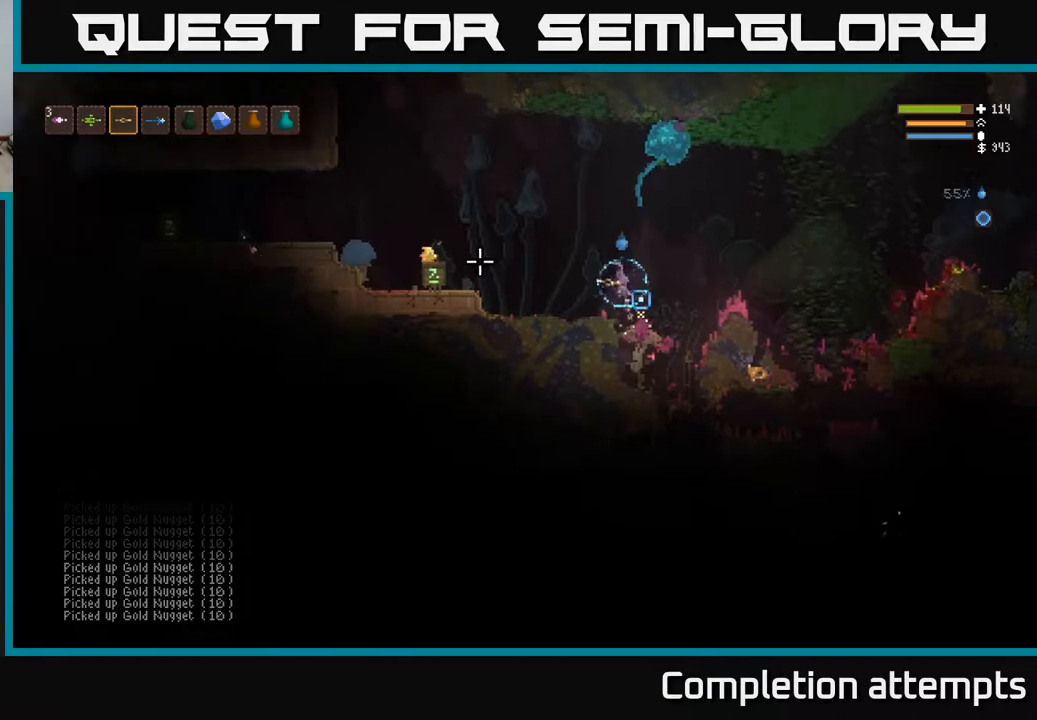
{"buttons": [], "left_stick": "left", "right_stick": "up-left", "events": [[83, "L2", "up"], [333, "right_stick", "up-left"]]}
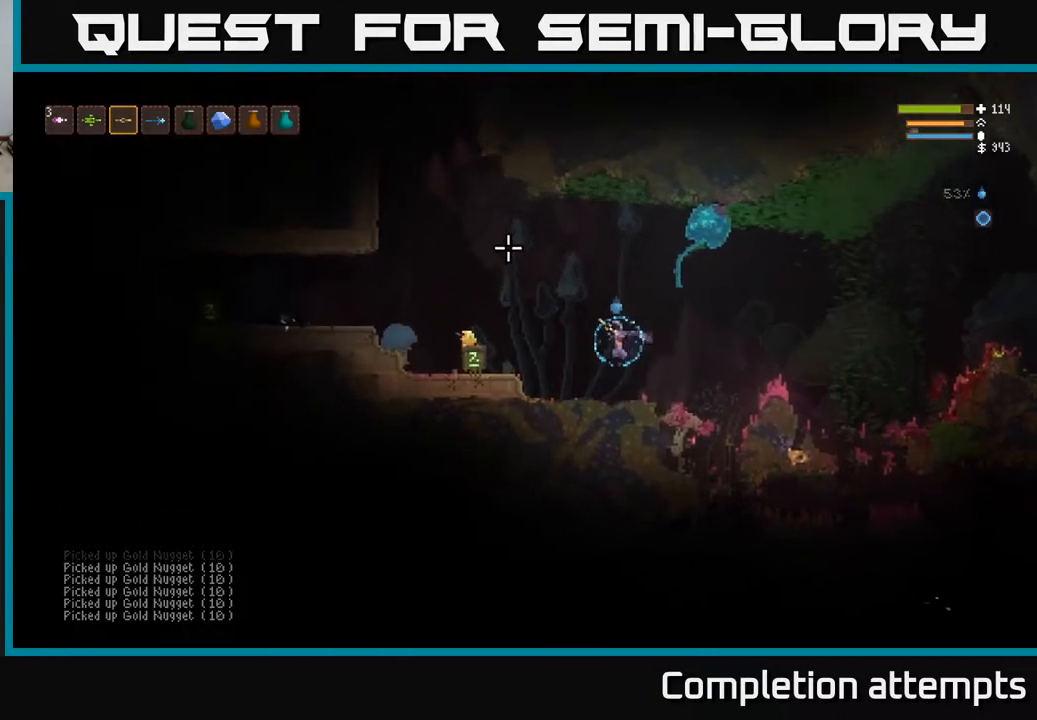
{"buttons": ["L2"], "left_stick": "center", "right_stick": "up-right", "events": [[267, "L2", "down"], [283, "left_stick", "center"], [383, "right_stick", "up-right"]]}
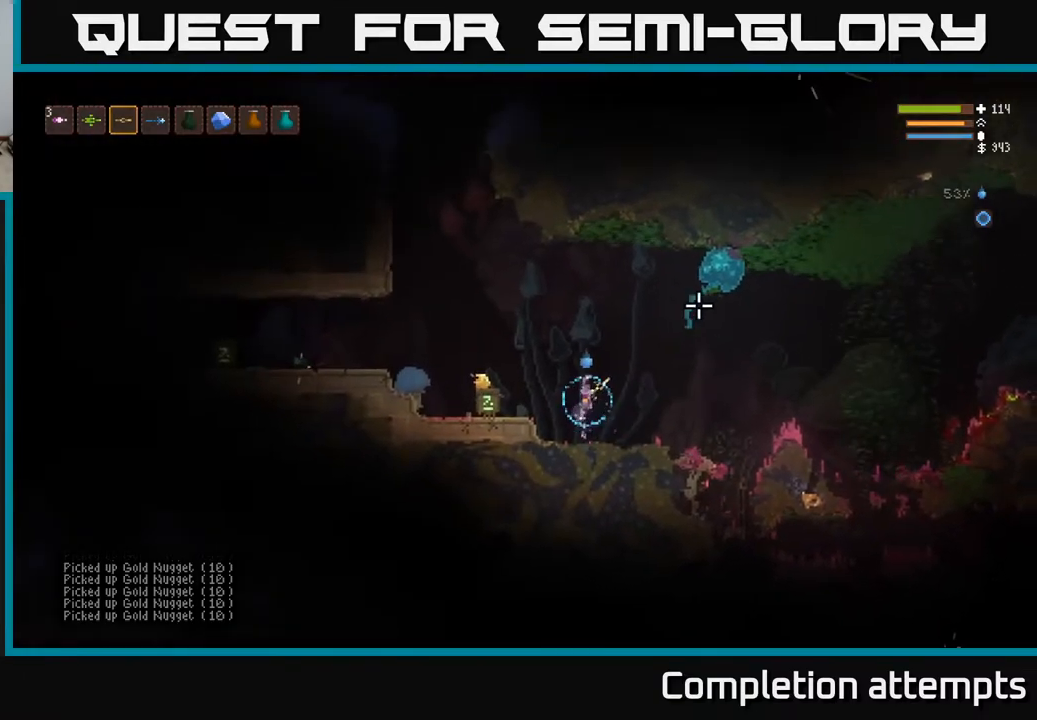
{"buttons": ["R2"], "left_stick": "left", "right_stick": "right", "events": [[67, "left_stick", "right"], [233, "R2", "down"], [250, "left_stick", "left"], [417, "L2", "up"], [450, "right_stick", "right"]]}
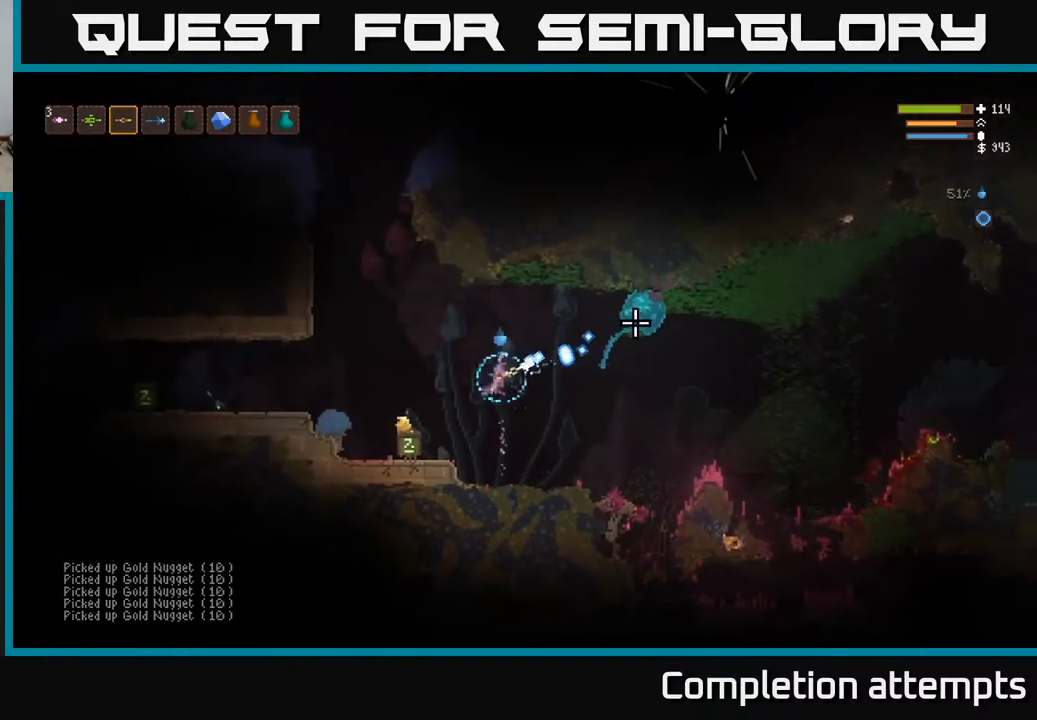
{"buttons": [], "left_stick": "left", "right_stick": "right", "events": [[50, "left_stick", "center"], [183, "R2", "up"], [183, "left_stick", "left"]]}
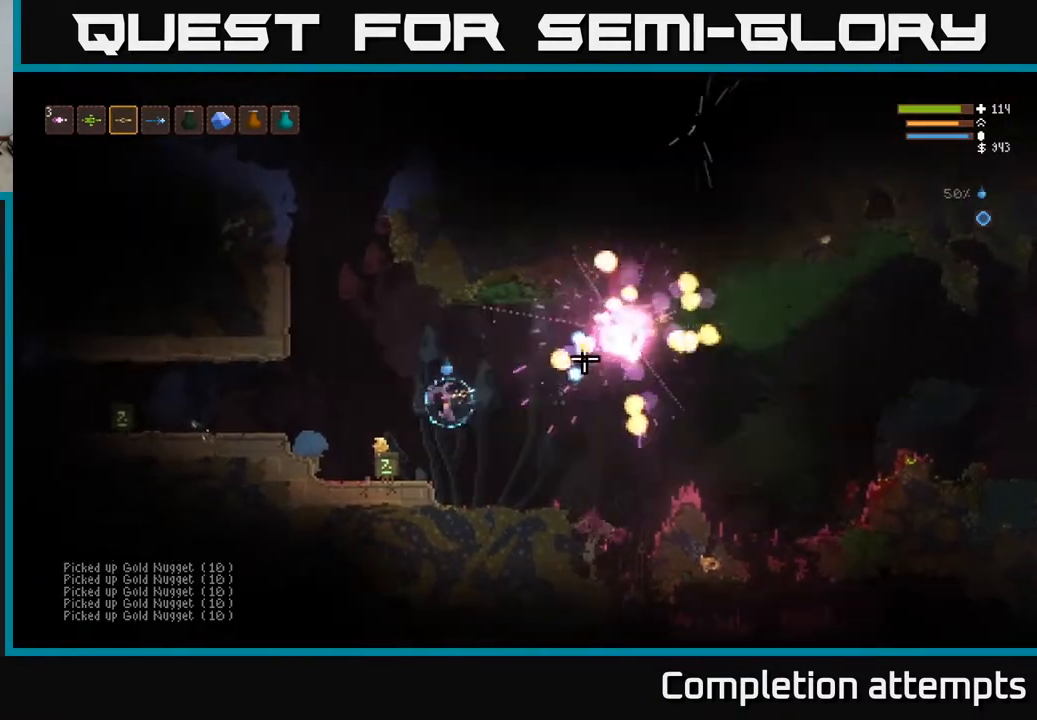
{"buttons": [], "left_stick": "center", "right_stick": "right", "events": [[17, "left_stick", "center"], [217, "left_stick", "left"], [383, "left_stick", "center"]]}
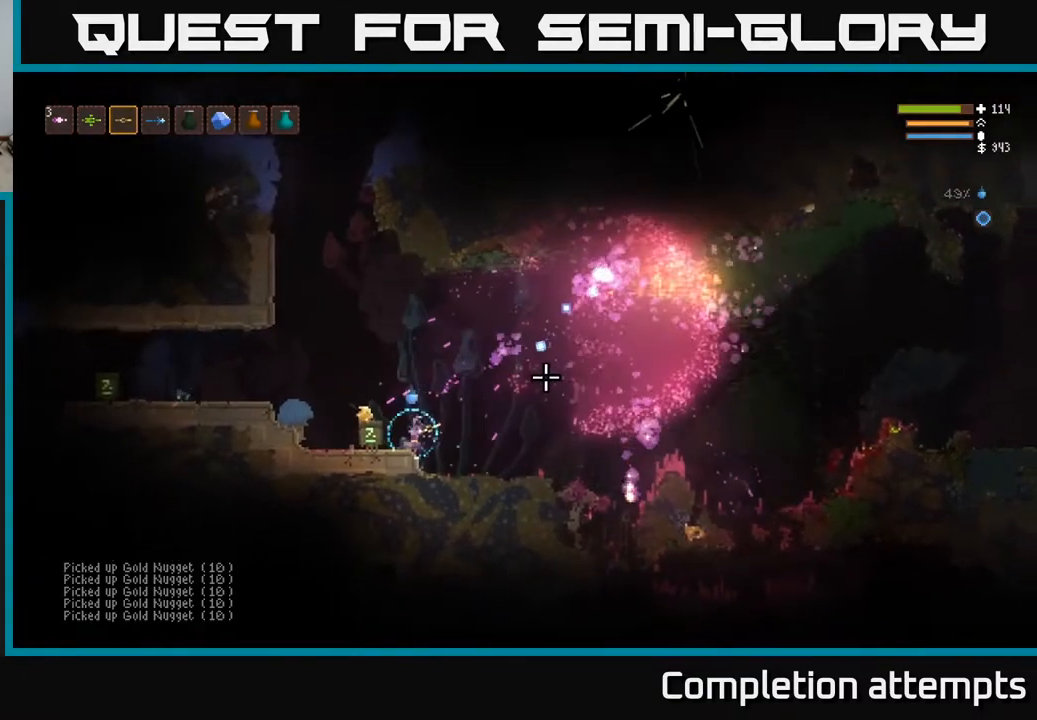
{"buttons": [], "left_stick": "left", "right_stick": "left", "events": [[83, "right_stick", "up-right"], [100, "L2", "down"], [183, "left_stick", "left"], [300, "right_stick", "left"], [450, "L2", "up"]]}
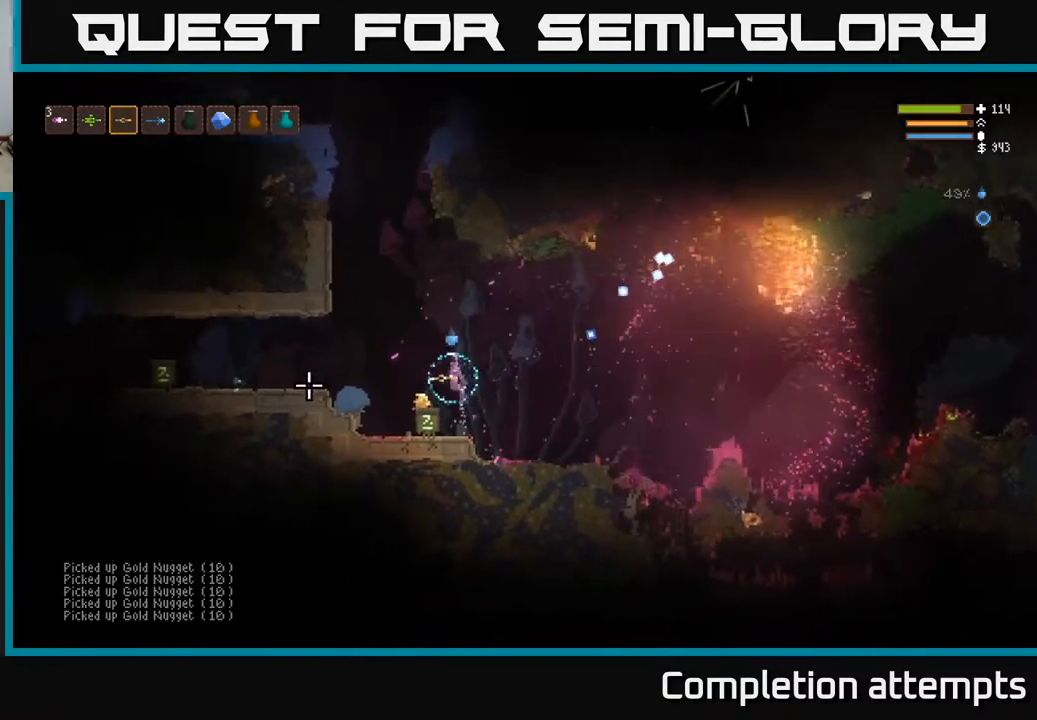
{"buttons": ["L2", "R1"], "left_stick": "center", "right_stick": "left", "events": [[250, "left_stick", "center"], [450, "R1", "down"], [467, "L2", "down"]]}
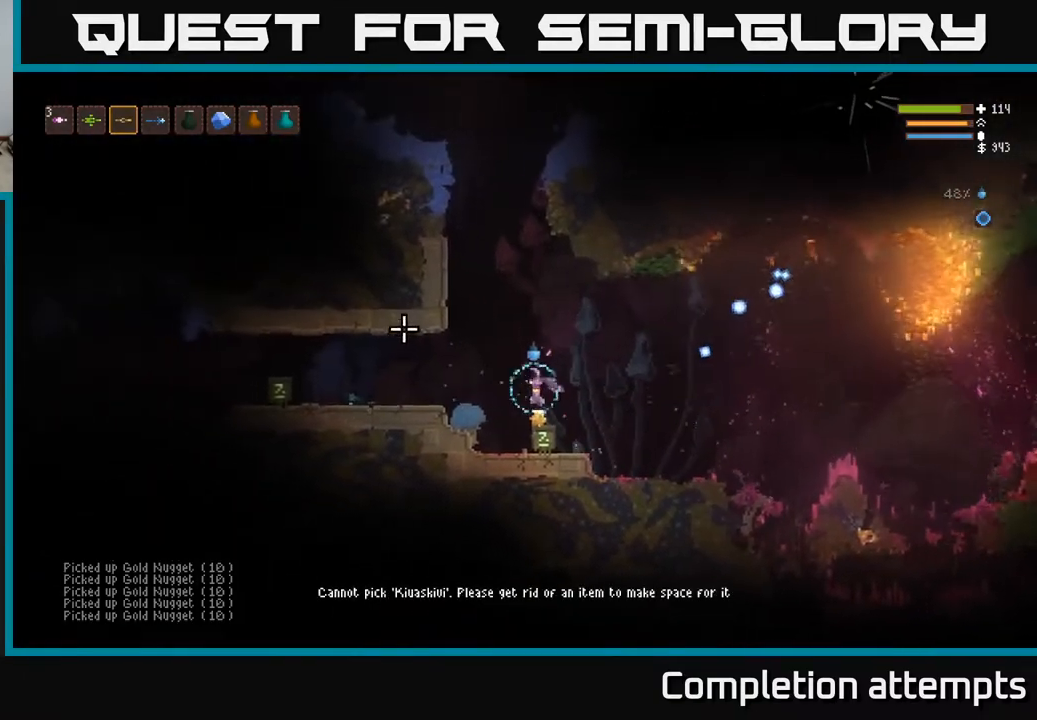
{"buttons": [], "left_stick": "left", "right_stick": "left", "events": [[17, "R1", "up"], [50, "left_stick", "left"], [167, "L2", "up"]]}
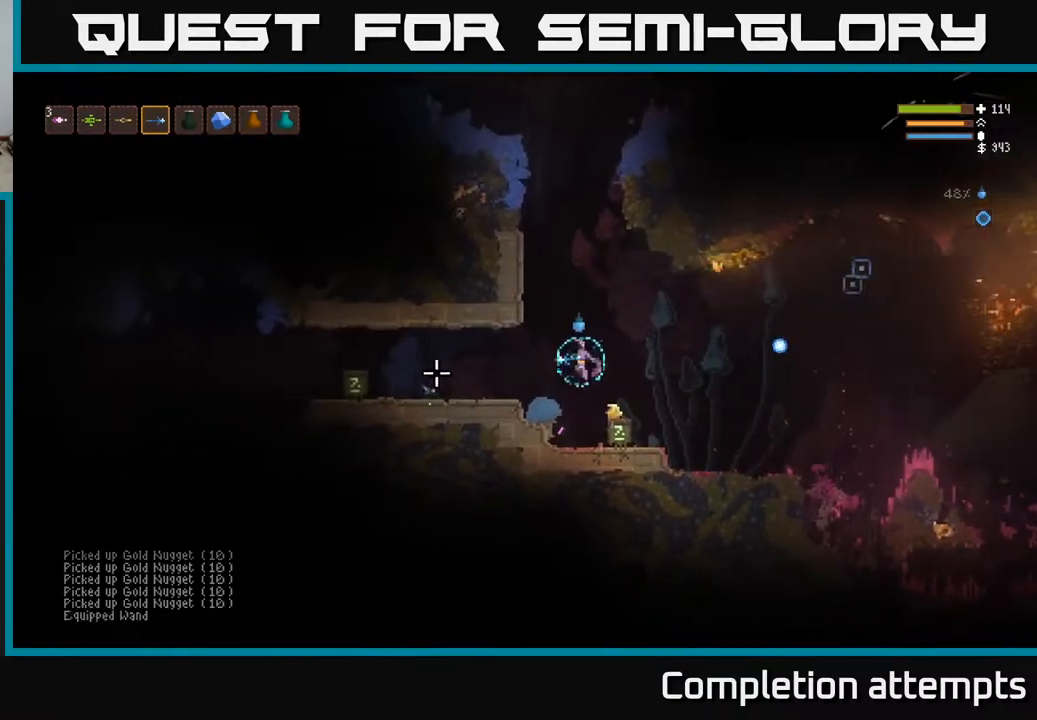
{"buttons": [], "left_stick": "left", "right_stick": "left", "events": [[50, "L2", "down"], [233, "L2", "up"]]}
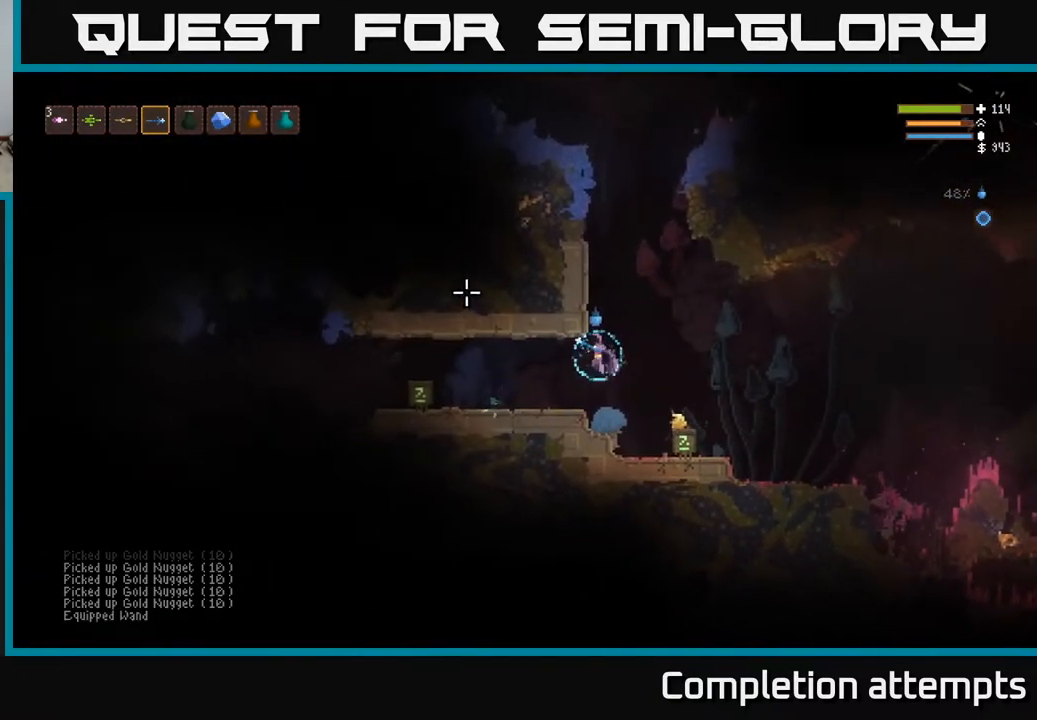
{"buttons": [], "left_stick": "left", "right_stick": "left", "events": []}
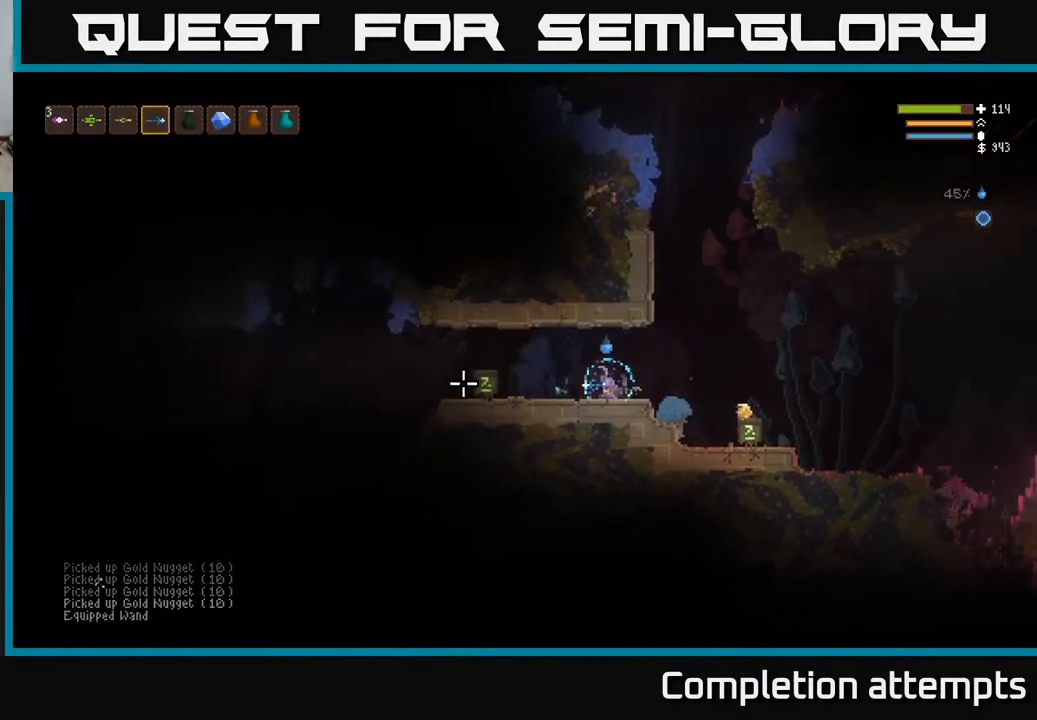
{"buttons": [], "left_stick": "center", "right_stick": "left", "events": [[133, "left_stick", "center"]]}
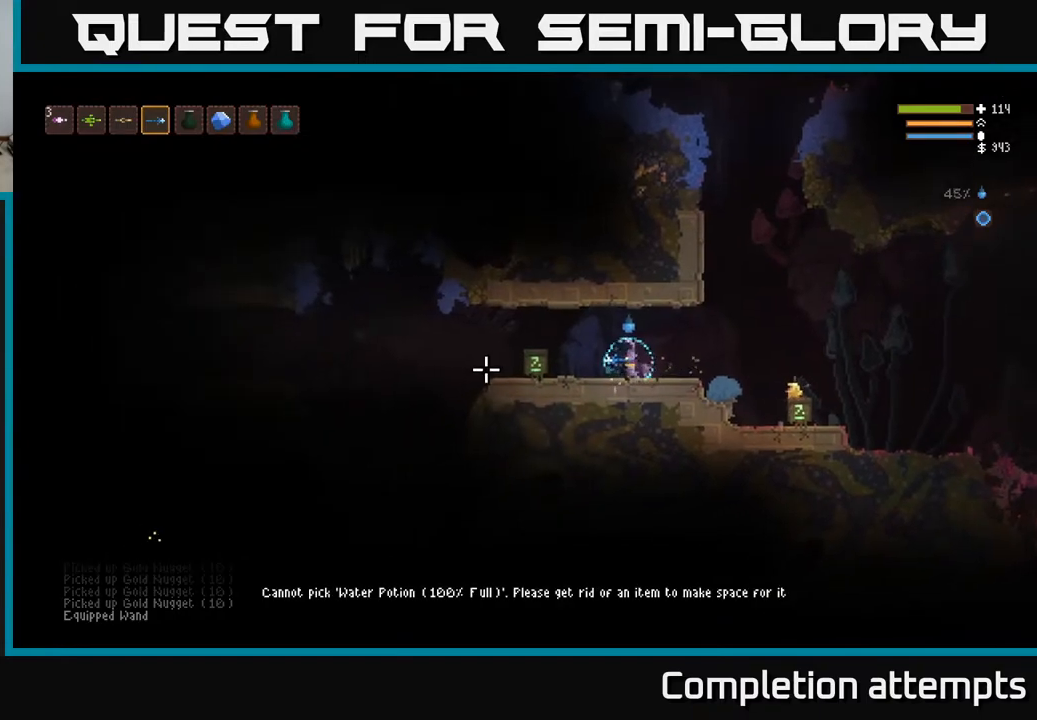
{"buttons": ["L2"], "left_stick": "left", "right_stick": "left", "events": [[233, "left_stick", "left"], [500, "L2", "down"]]}
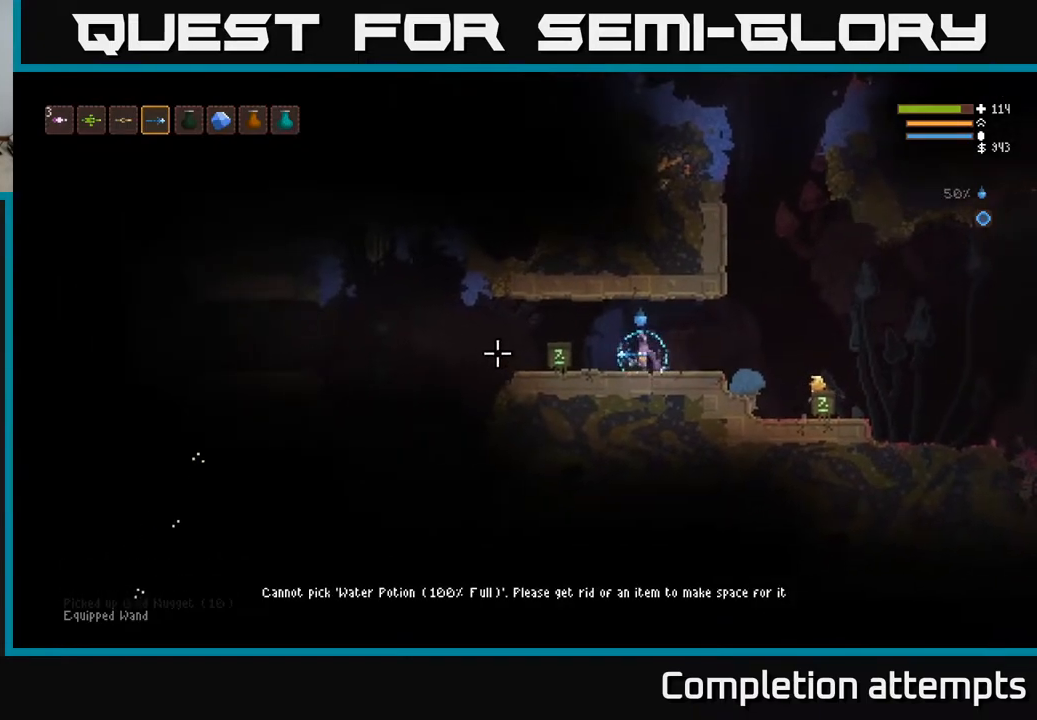
{"buttons": [], "left_stick": "left", "right_stick": "left", "events": [[200, "L2", "up"]]}
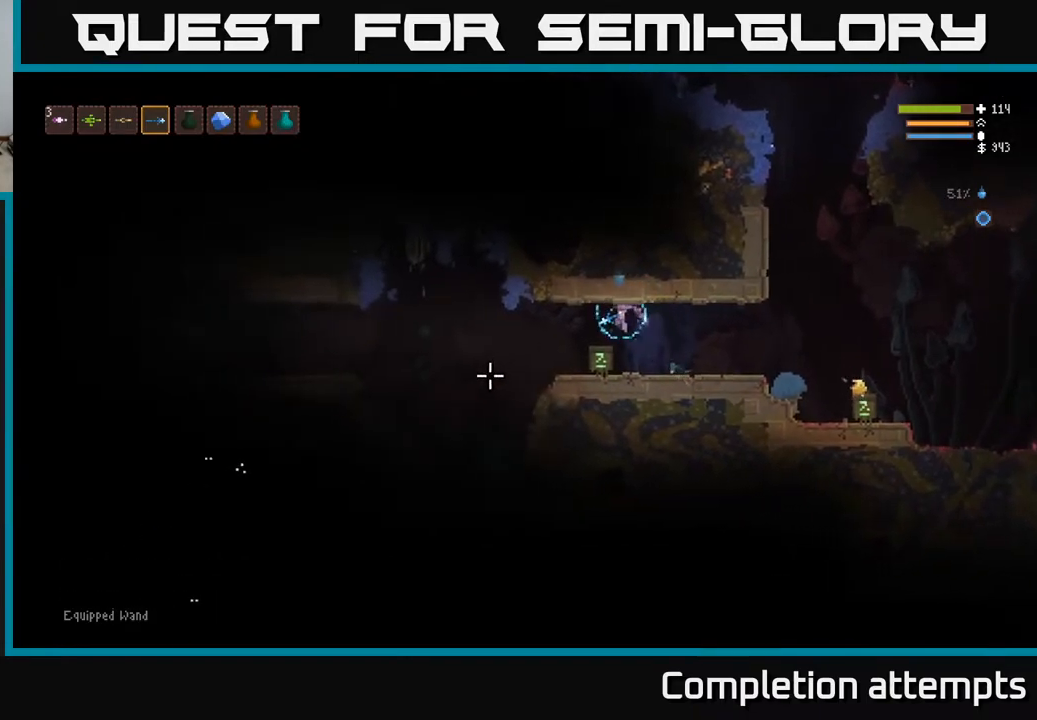
{"buttons": [], "left_stick": "left", "right_stick": "left", "events": [[50, "left_stick", "center"], [367, "left_stick", "left"]]}
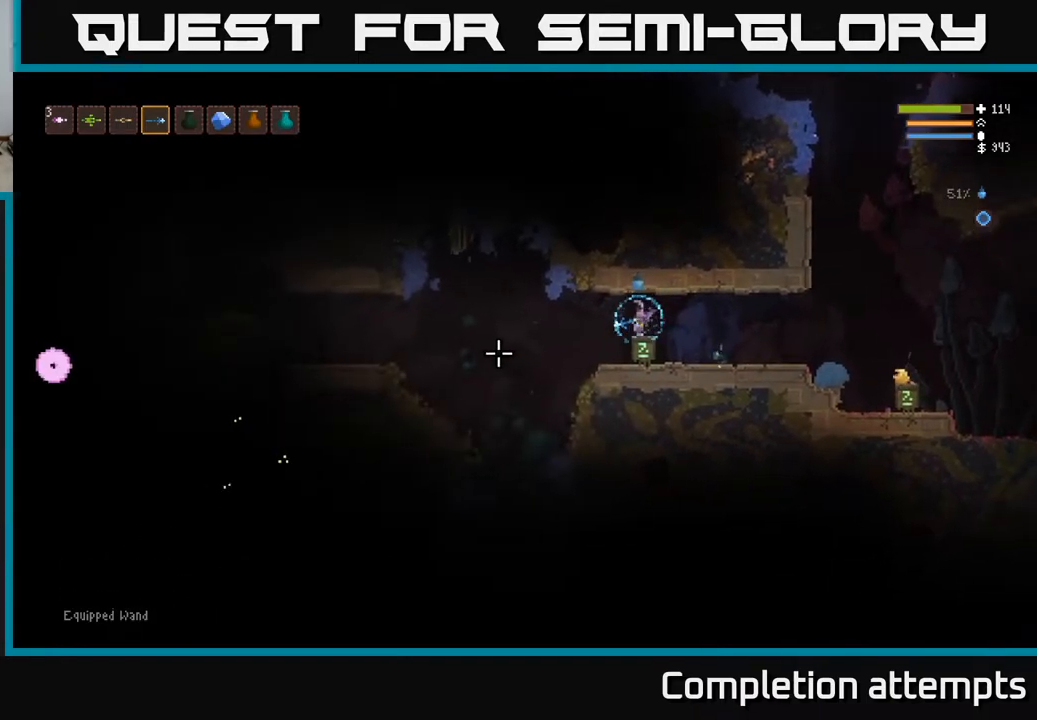
{"buttons": [], "left_stick": "left", "right_stick": "left", "events": [[50, "right_stick", "down-left"], [200, "left_stick", "center"], [283, "right_stick", "left"], [417, "left_stick", "left"]]}
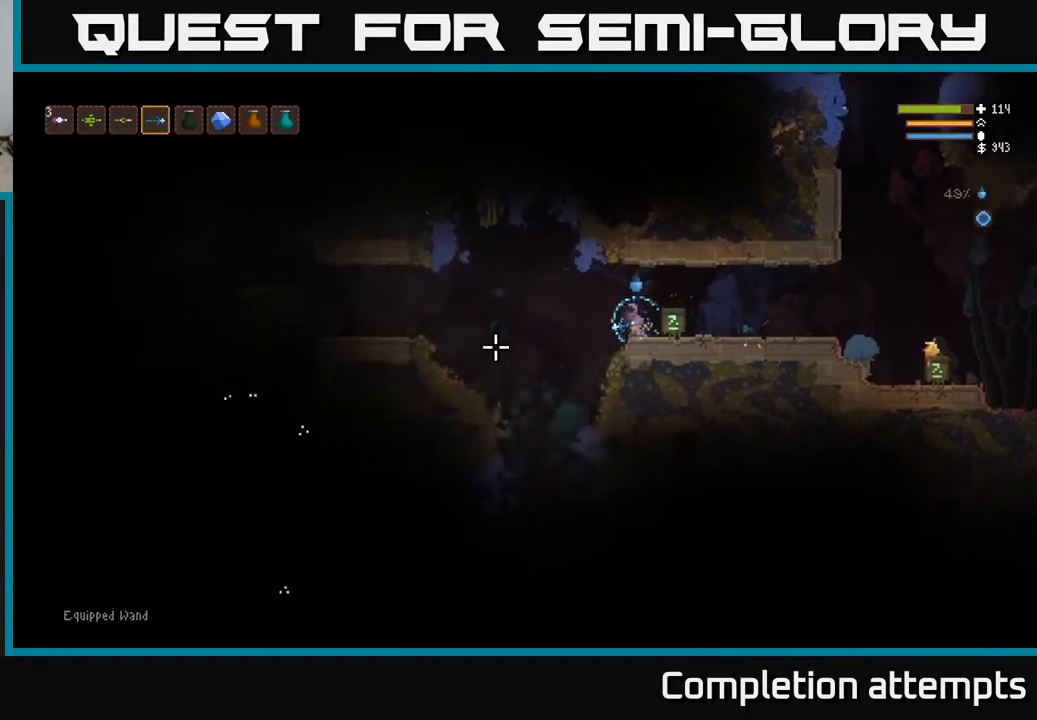
{"buttons": [], "left_stick": "left", "right_stick": "down-left", "events": [[100, "L2", "down"], [117, "right_stick", "down-left"], [183, "L2", "up"]]}
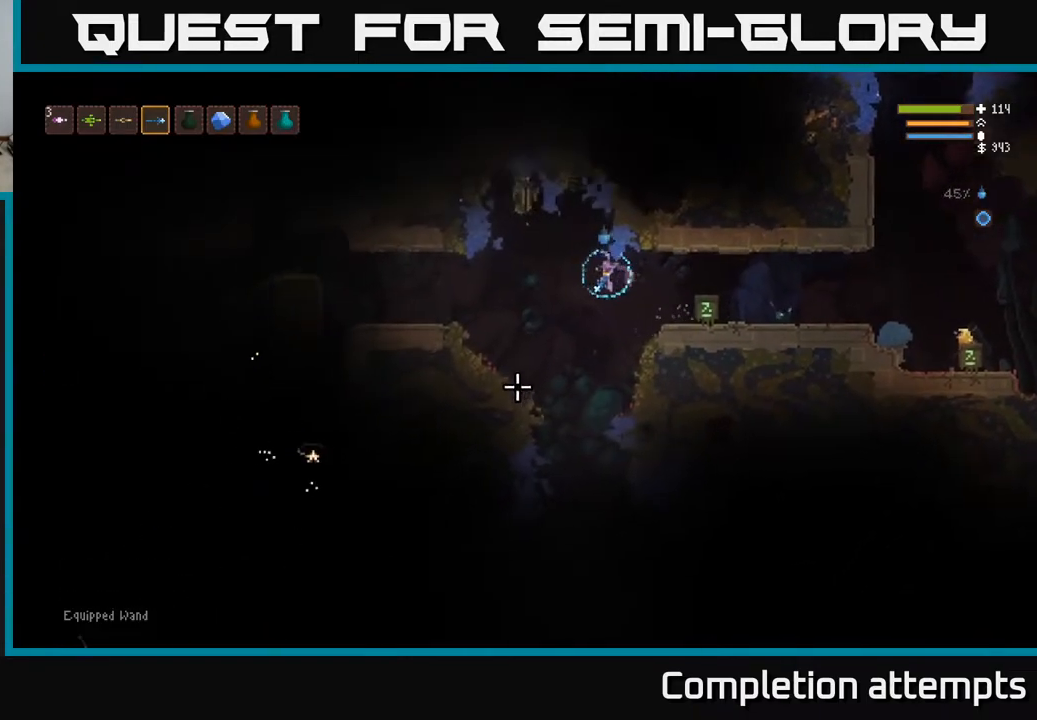
{"buttons": [], "left_stick": "left", "right_stick": "down-left", "events": [[150, "L2", "down"], [283, "L2", "up"]]}
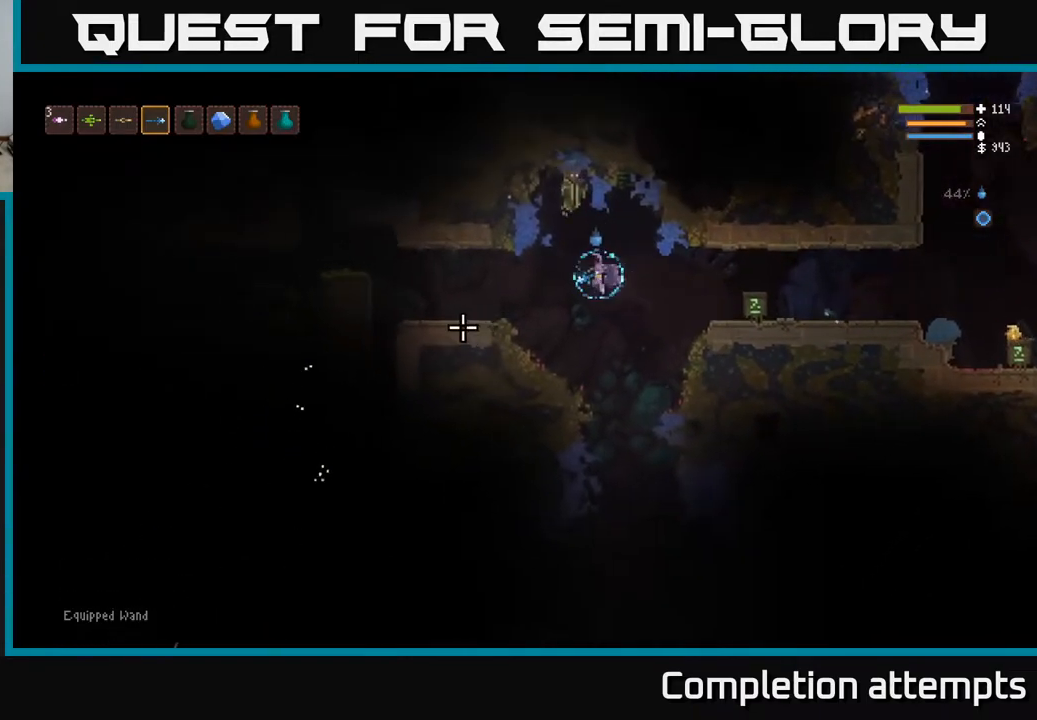
{"buttons": [], "left_stick": "center", "right_stick": "down-left", "events": [[183, "L2", "down"], [317, "L2", "up"], [483, "left_stick", "center"]]}
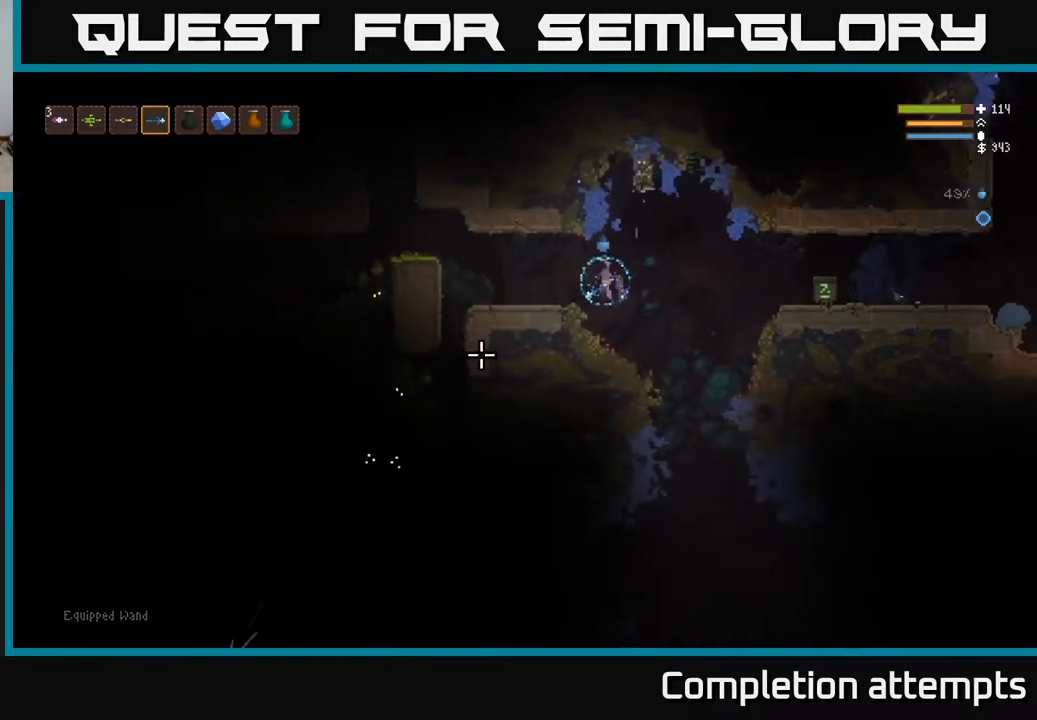
{"buttons": [], "left_stick": "center", "right_stick": "left", "events": [[33, "right_stick", "left"], [150, "L1", "down"], [200, "left_stick", "up"], [250, "left_stick", "center"], [267, "L1", "up"]]}
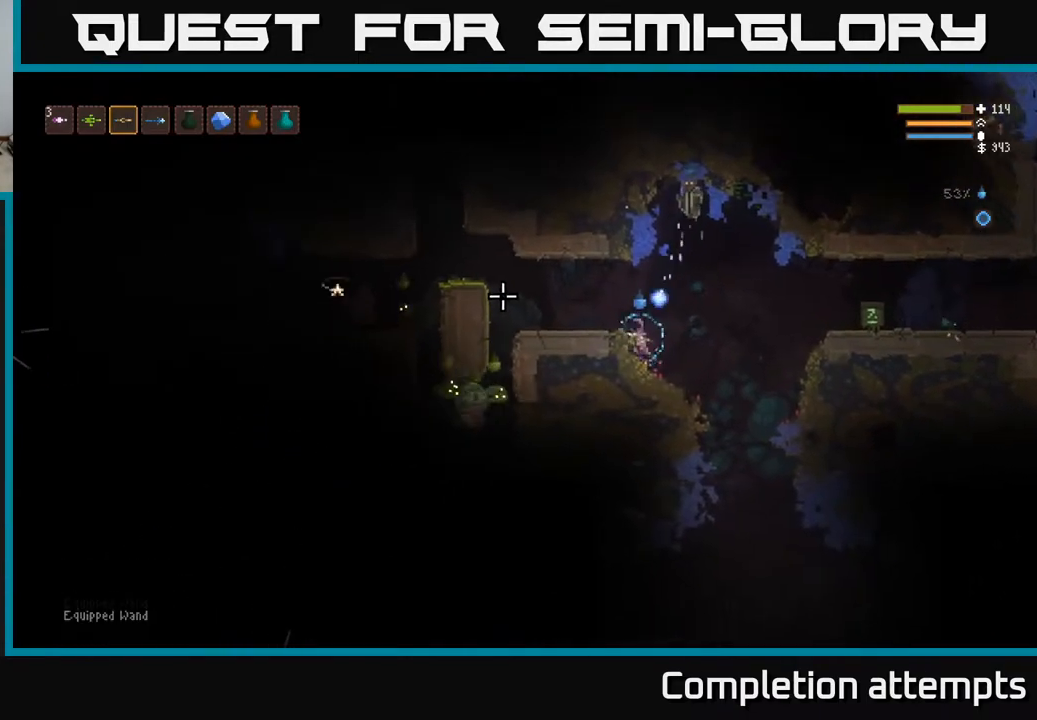
{"buttons": [], "left_stick": "left", "right_stick": "up-right", "events": [[33, "L2", "down"], [117, "left_stick", "left"], [217, "right_stick", "up-left"], [417, "L2", "up"], [417, "right_stick", "up-right"]]}
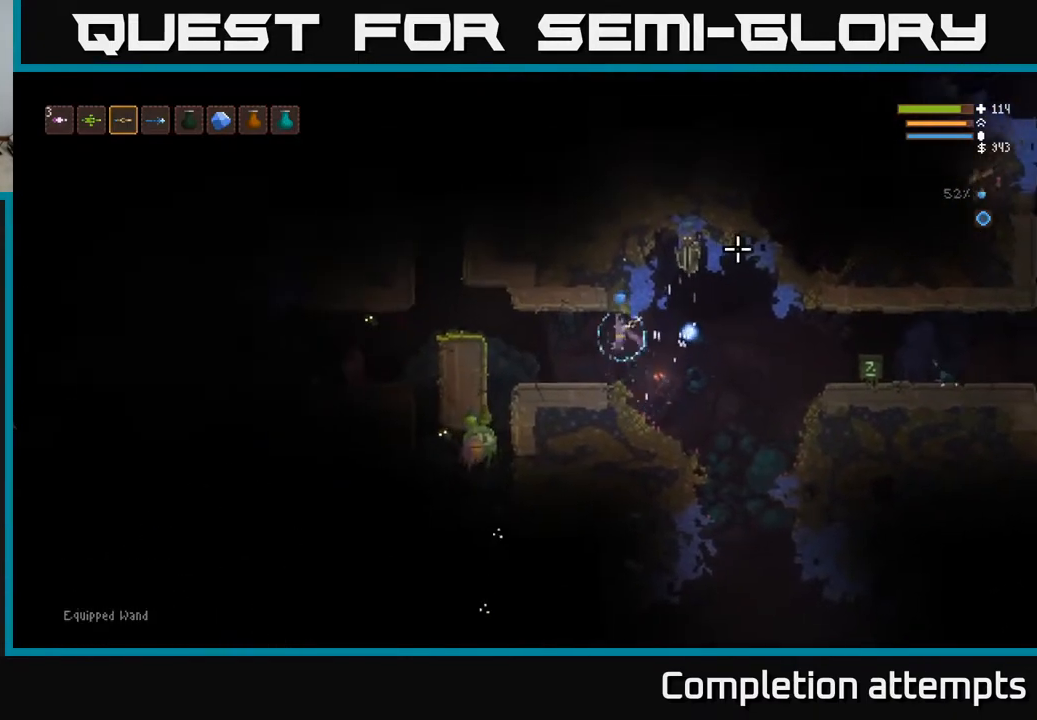
{"buttons": [], "left_stick": "left", "right_stick": "up-right", "events": [[33, "R2", "down"], [33, "left_stick", "center"], [83, "left_stick", "right"], [150, "R2", "up"], [150, "left_stick", "down-right"], [267, "left_stick", "left"], [400, "left_stick", "center"], [450, "left_stick", "left"]]}
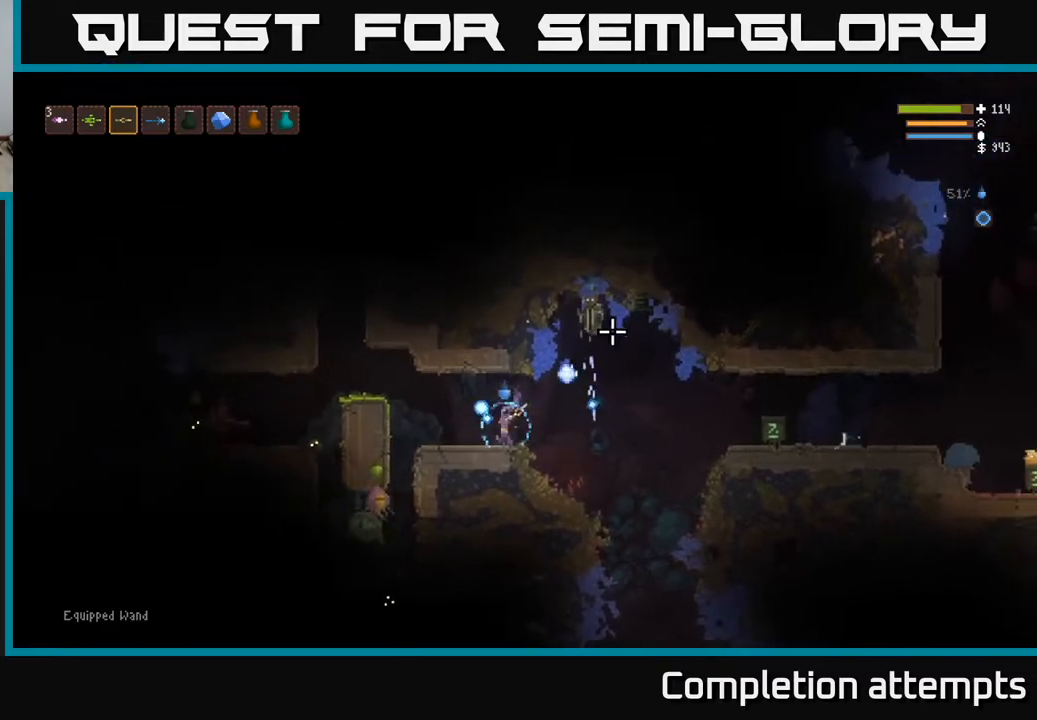
{"buttons": ["L2"], "left_stick": "center", "right_stick": "right", "events": [[217, "L2", "down"], [483, "left_stick", "center"], [483, "right_stick", "right"]]}
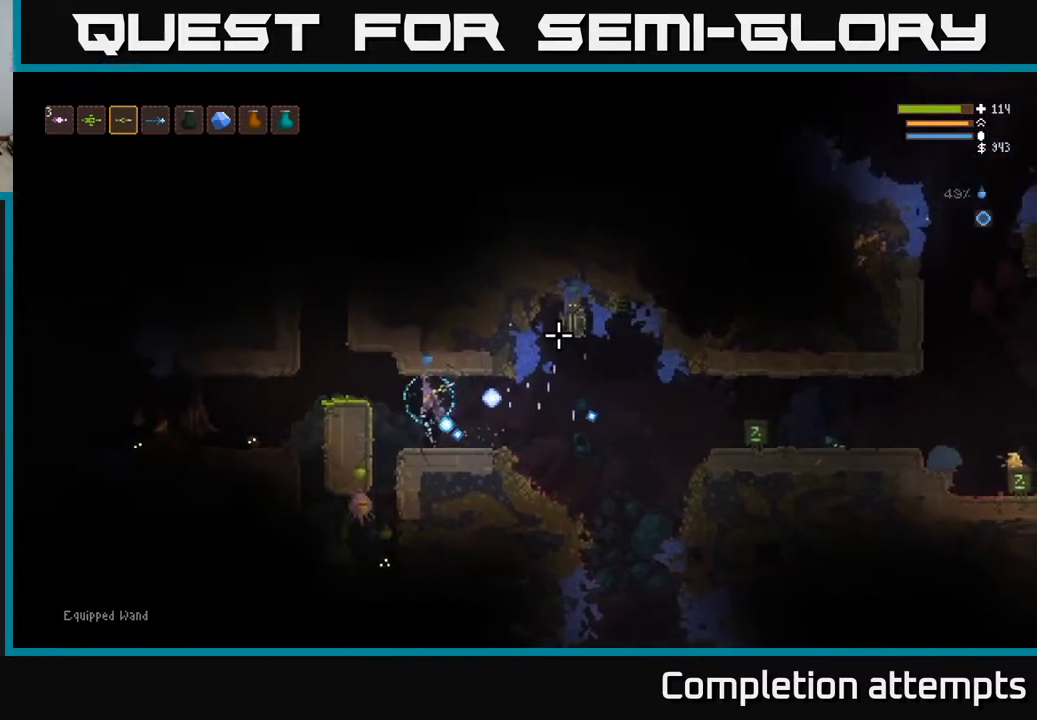
{"buttons": ["L2"], "left_stick": "right", "right_stick": "right", "events": [[33, "L2", "up"], [233, "L2", "down"], [267, "left_stick", "right"]]}
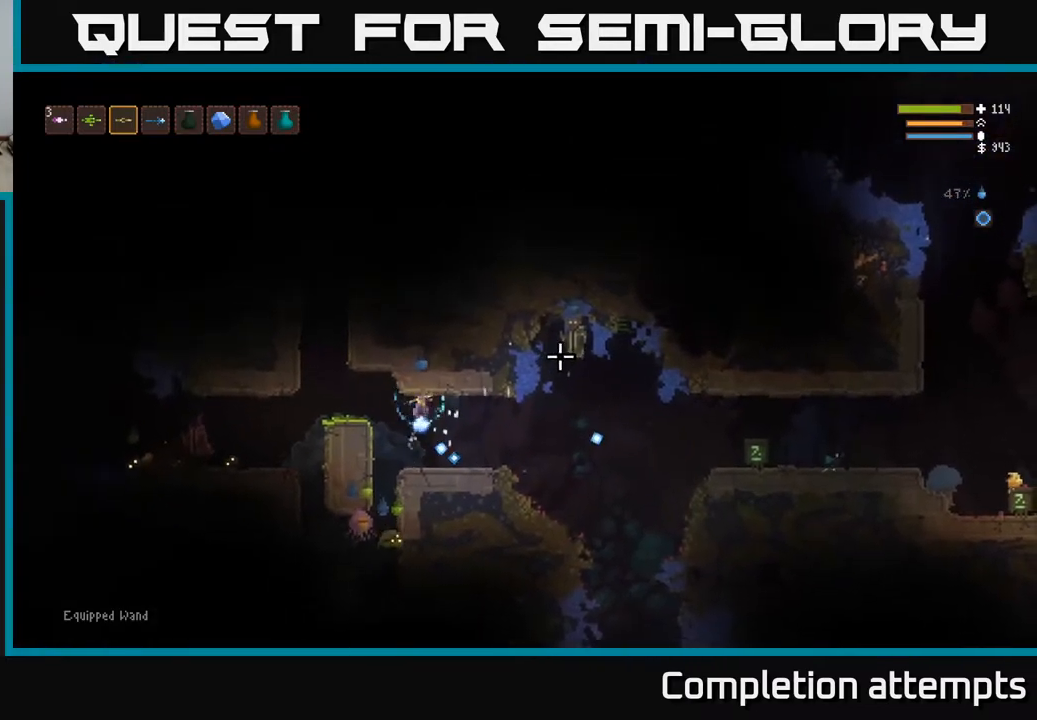
{"buttons": [], "left_stick": "right", "right_stick": "up-right", "events": [[233, "L2", "up"], [350, "right_stick", "up-right"]]}
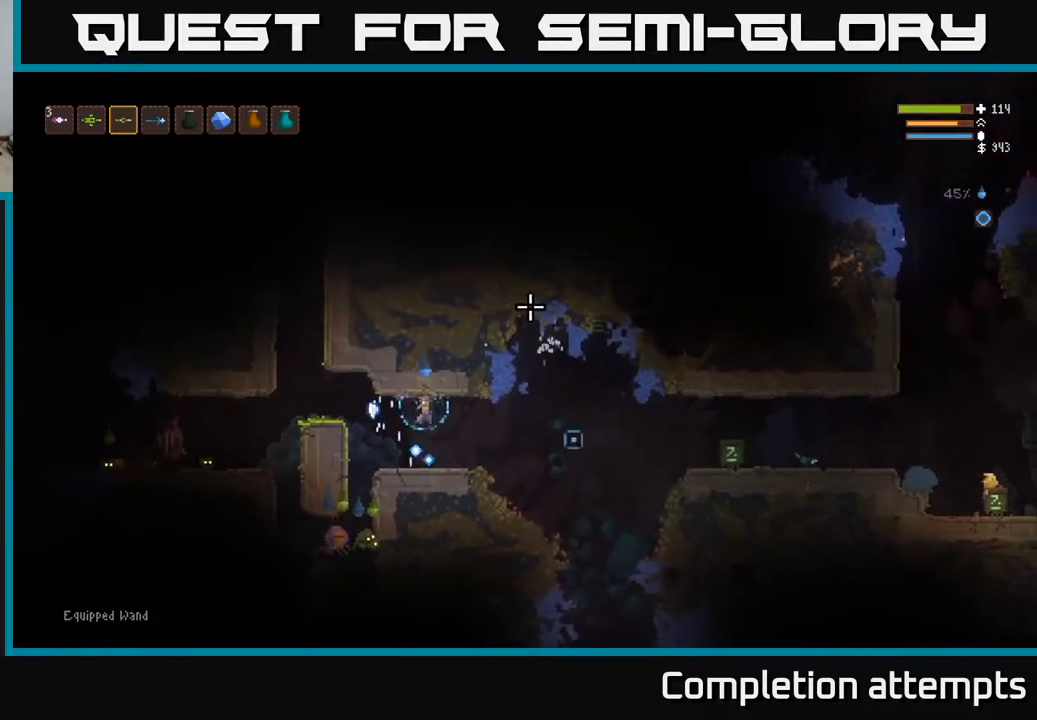
{"buttons": [], "left_stick": "right", "right_stick": "up-right", "events": []}
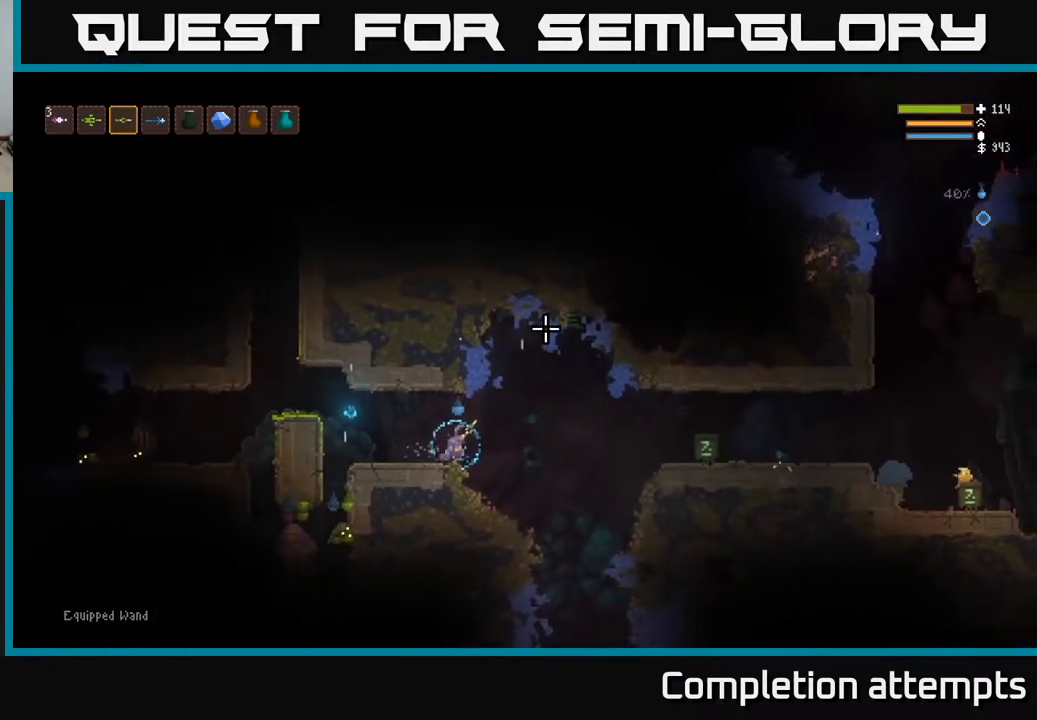
{"buttons": [], "left_stick": "center", "right_stick": "up-right", "events": [[17, "right_stick", "up"], [33, "left_stick", "center"], [167, "right_stick", "up-right"]]}
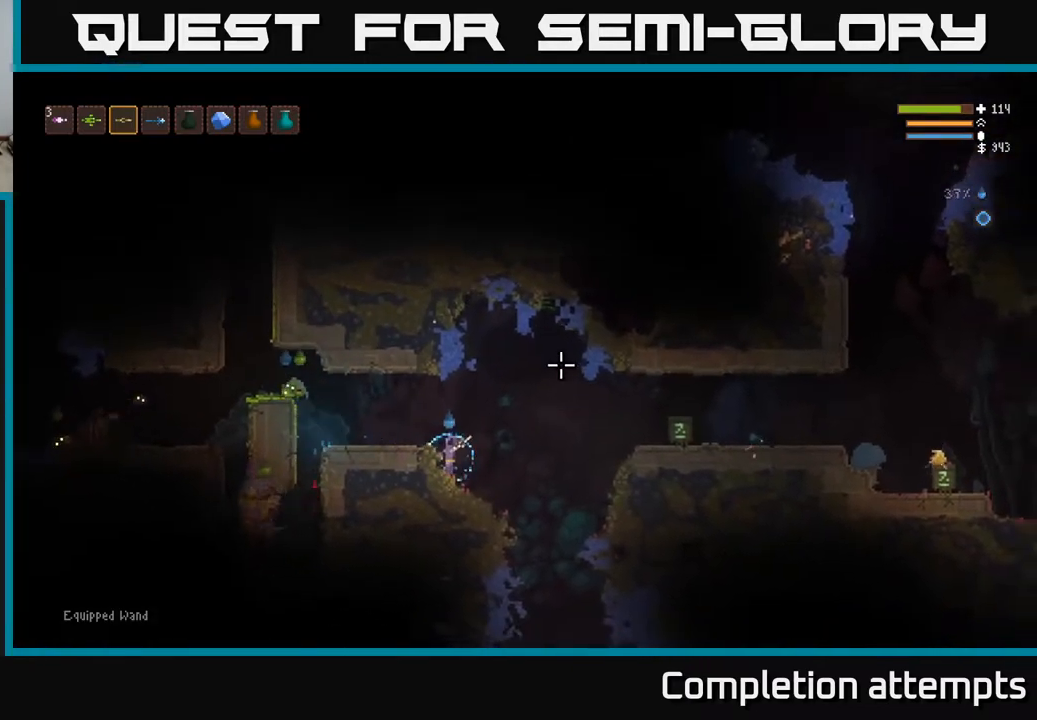
{"buttons": [], "left_stick": "up-left", "right_stick": "left", "events": [[50, "right_stick", "up-left"], [117, "right_stick", "left"], [133, "left_stick", "left"], [167, "L2", "down"], [167, "R2", "down"], [267, "left_stick", "up-left"], [383, "L2", "up"], [400, "R2", "up"]]}
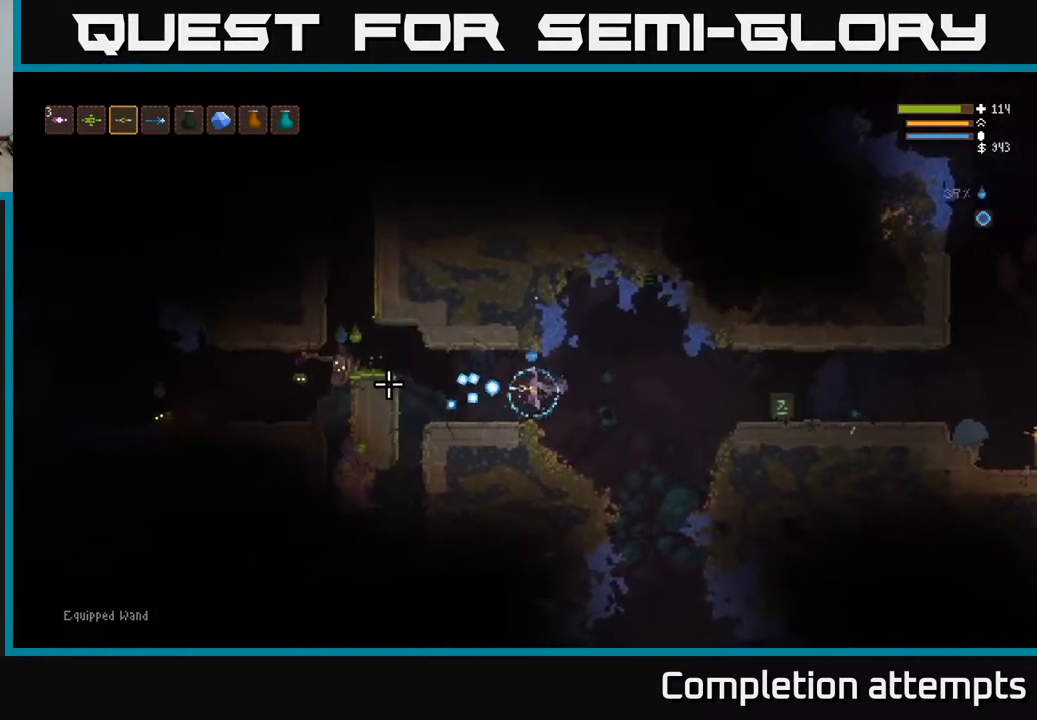
{"buttons": [], "left_stick": "center", "right_stick": "left", "events": [[33, "R2", "down"], [50, "left_stick", "center"], [117, "left_stick", "right"], [367, "R2", "up"], [450, "left_stick", "center"]]}
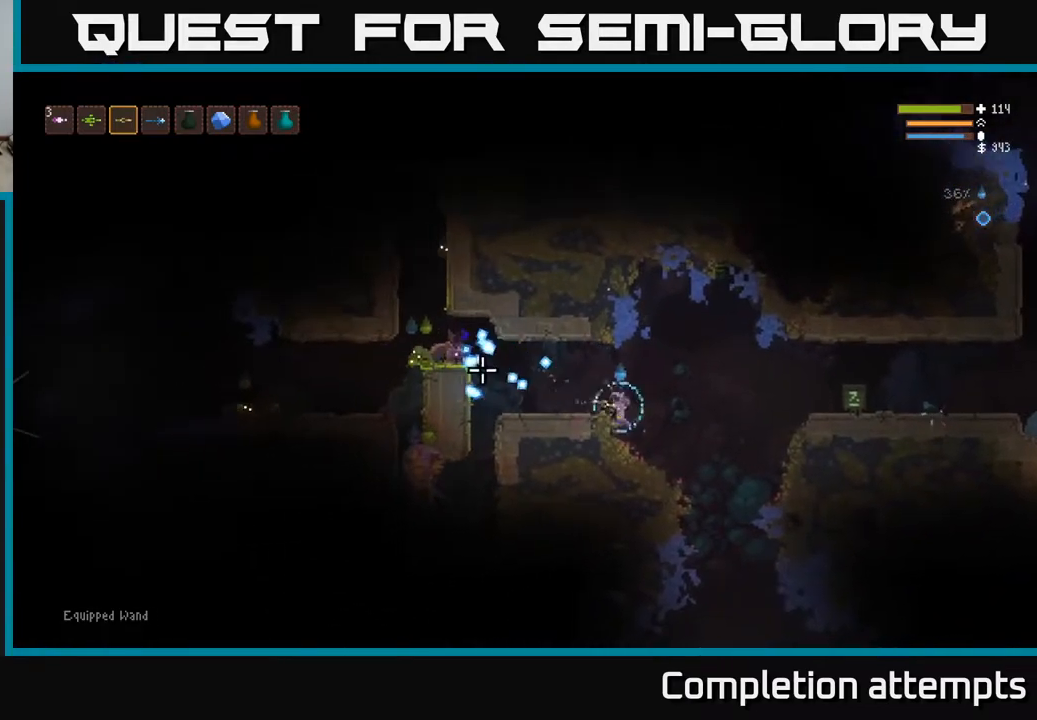
{"buttons": ["L2"], "left_stick": "right", "right_stick": "left", "events": [[183, "left_stick", "right"], [267, "L2", "down"]]}